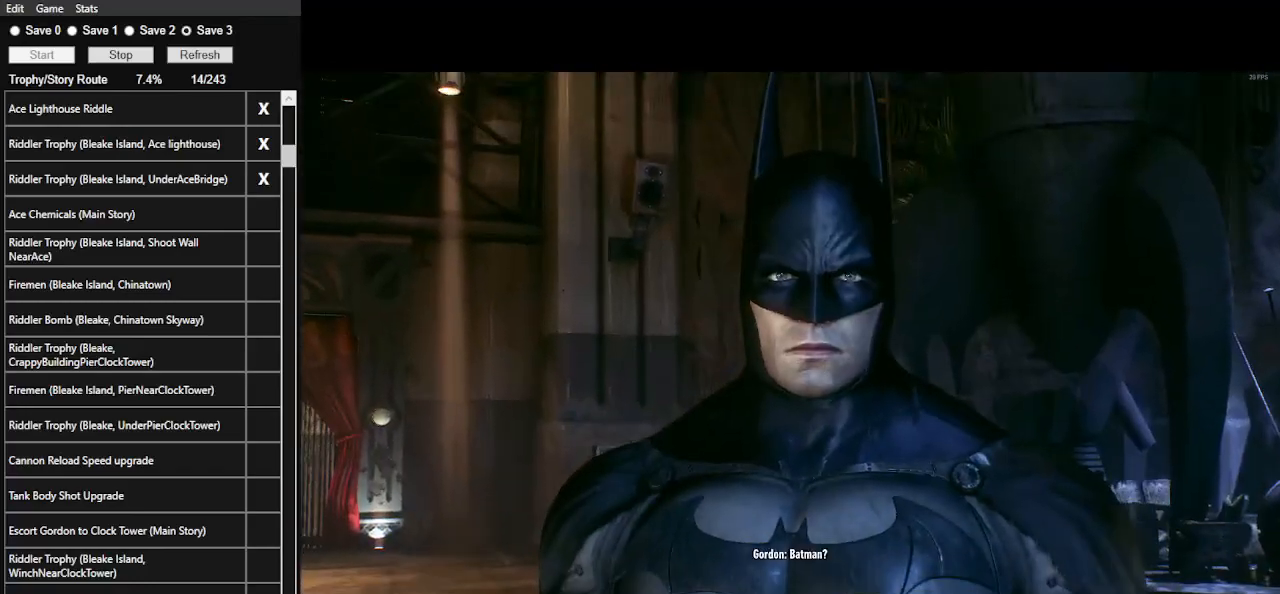
Gameplay with keyboard and mouse; each line is a JSON object with the keys and mouse buttons held at the frame after it. "events" lists presses ("down") and releases ("up") of ".", "/", "0", "1", "2", "3", "4", "5", "6", "7", "8", "9", "a", "alt_l", "alt_r", "b", "backslash", "backspace", "c", "caps_lock", "comma", "ctrl_l", "ctrl_r", "d", "e", "equals", "f", "g", "h", "i", "j", "k", "l", "lbracket", "m", "minus", "n", "o", "p", "q", "quote", "r", "rbracket", "return", "s", "semicolon", "shift_l", "shift_r", "space", "super_l", "super_r", "t", "tab", "tilde", "u", "v", "w", "x", "y", "z", "mouse_left", "mouse_wheel" and "mouse_right" between this image and that frame as [ms after this image, input, new state], when the widget could be followed in between. "mouse_left", "mouse_wheel", "mouse_right" = the "left", "wheel", "right" buttons of the "mouse" list. No other keys are recorded. "wheel" means that the mouse wheel is clicked or scrolled. Not read: mouse_move.
{"keys": [], "mouse": ["left"], "events": [[200, "mouse_left", "down"], [267, "mouse_left", "up"], [333, "mouse_left", "down"], [433, "mouse_left", "up"], [500, "mouse_left", "down"]]}
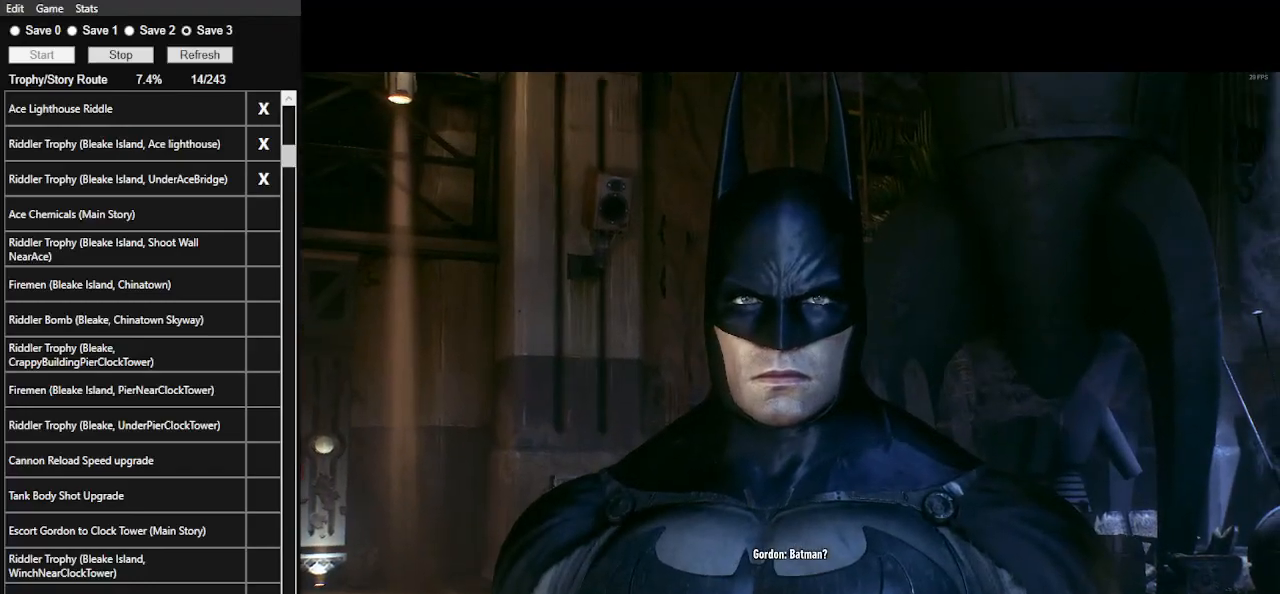
{"keys": [], "mouse": ["left"], "events": [[100, "mouse_left", "up"], [167, "mouse_left", "down"], [233, "mouse_left", "up"], [367, "mouse_left", "down"], [400, "mouse_left", "up"], [500, "mouse_left", "down"]]}
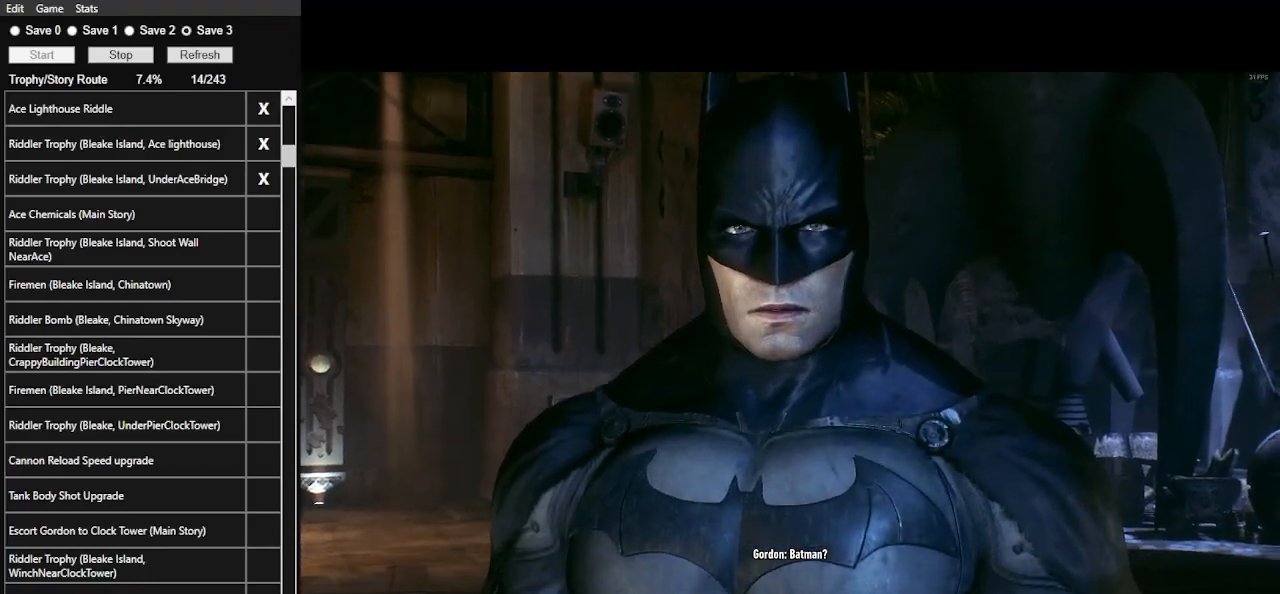
{"keys": [], "mouse": ["left"], "events": [[100, "mouse_left", "up"], [133, "mouse_left", "down"], [233, "mouse_left", "up"], [333, "mouse_left", "down"], [433, "mouse_left", "up"], [500, "mouse_left", "down"]]}
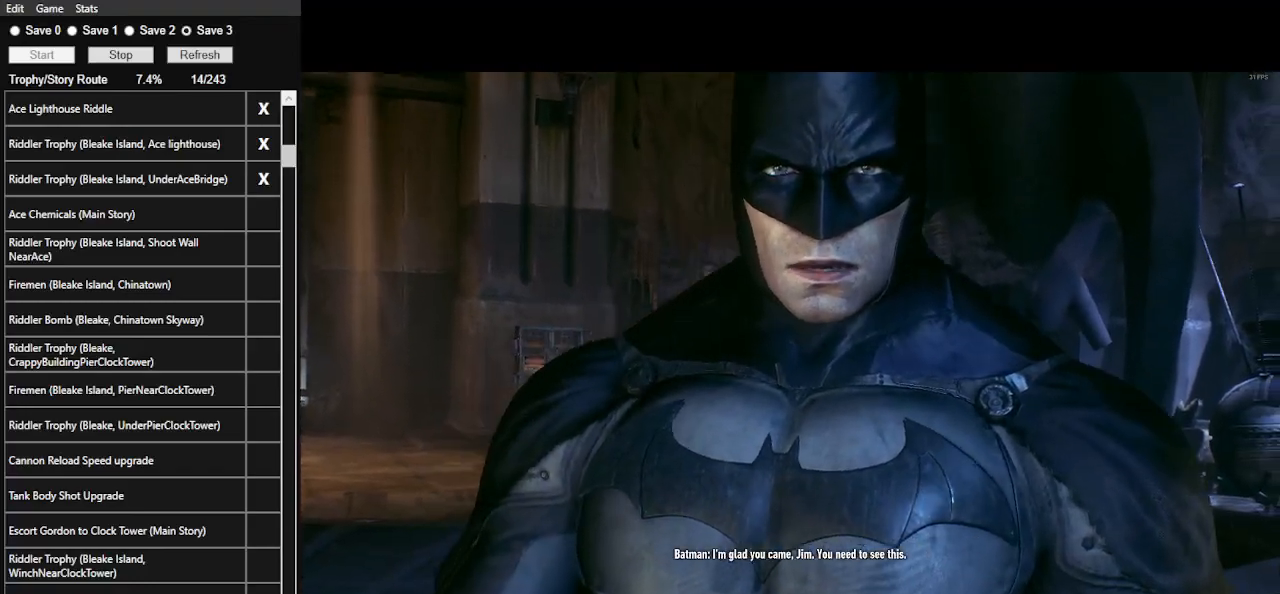
{"keys": [], "mouse": [], "events": [[100, "mouse_left", "up"], [200, "mouse_left", "down"], [300, "mouse_left", "up"], [400, "mouse_left", "down"], [500, "mouse_left", "up"]]}
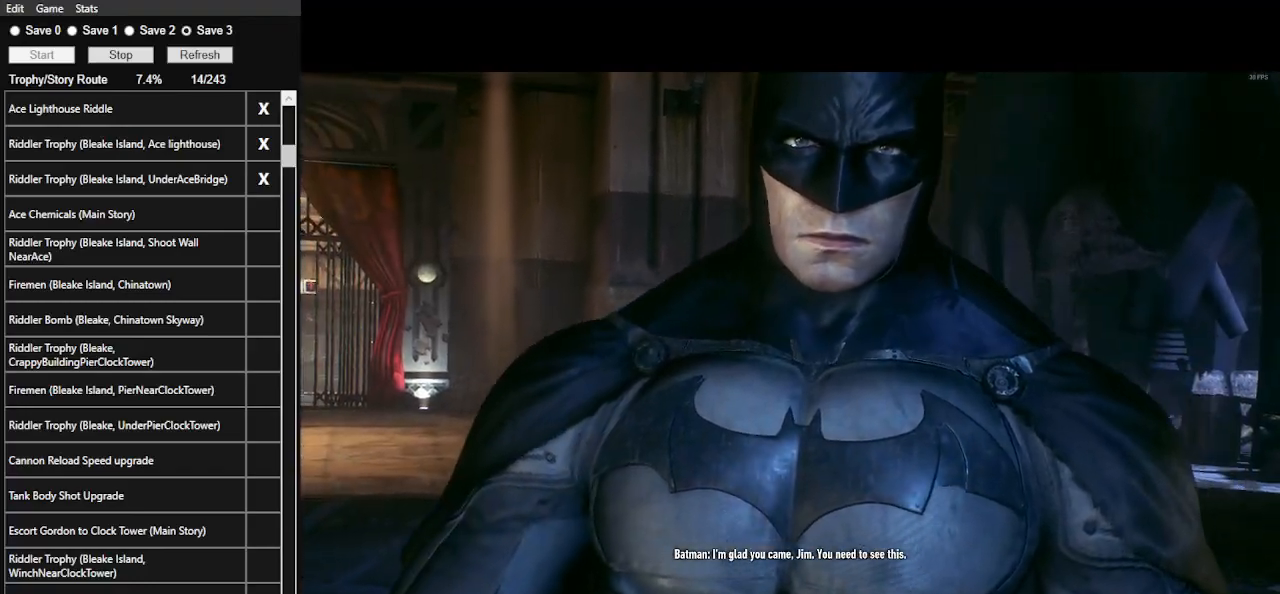
{"keys": [], "mouse": [], "events": [[33, "mouse_left", "down"], [133, "mouse_left", "up"], [233, "mouse_left", "down"], [300, "mouse_left", "up"], [400, "mouse_left", "down"], [500, "mouse_left", "up"]]}
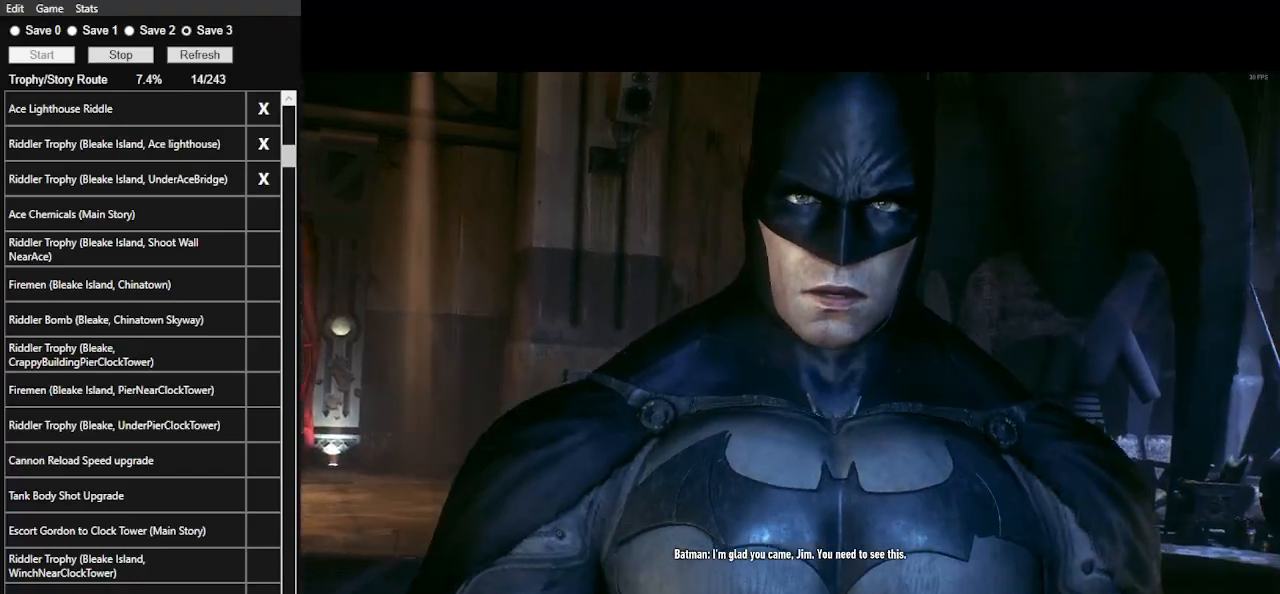
{"keys": [], "mouse": ["left"], "events": [[67, "mouse_left", "down"], [167, "mouse_left", "up"], [233, "mouse_left", "down"], [333, "mouse_left", "up"], [433, "mouse_left", "down"]]}
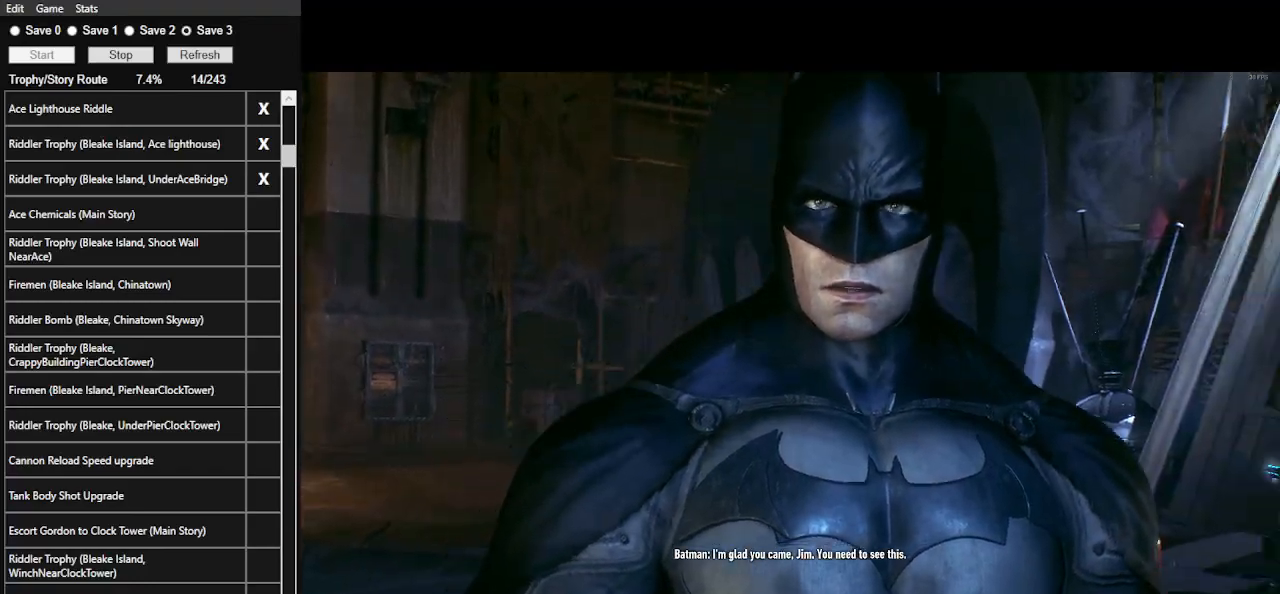
{"keys": [], "mouse": [], "events": [[33, "mouse_left", "up"], [67, "mouse_left", "down"], [200, "mouse_left", "up"], [267, "mouse_left", "down"], [333, "mouse_left", "up"], [400, "mouse_left", "down"], [500, "mouse_left", "up"]]}
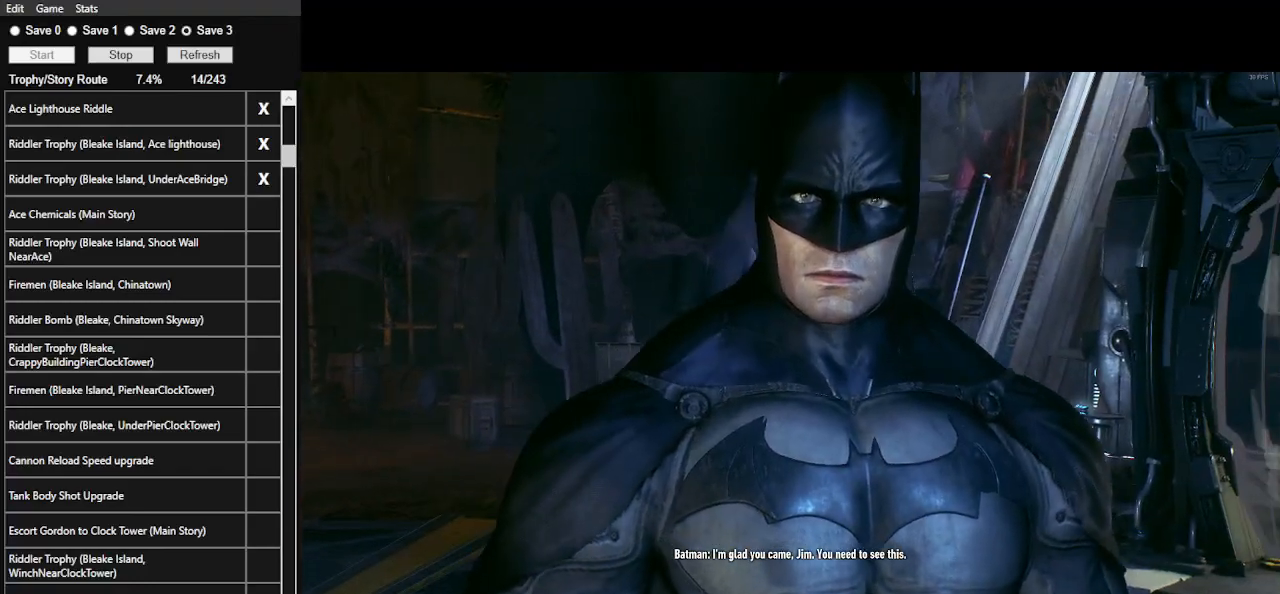
{"keys": [], "mouse": [], "events": [[67, "mouse_left", "down"], [133, "mouse_left", "up"], [233, "mouse_left", "down"], [333, "mouse_left", "up"], [367, "mouse_left", "down"], [467, "mouse_left", "up"]]}
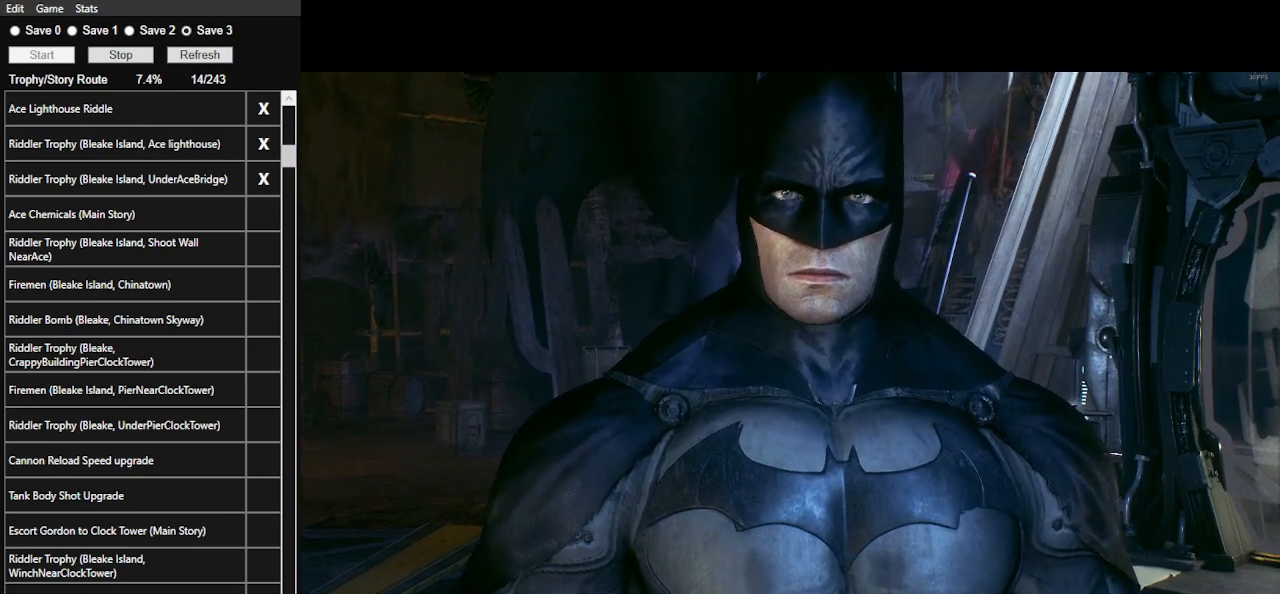
{"keys": [], "mouse": [], "events": [[67, "mouse_left", "down"], [133, "mouse_left", "up"], [200, "mouse_left", "down"], [300, "mouse_left", "up"], [367, "mouse_left", "down"], [467, "mouse_left", "up"]]}
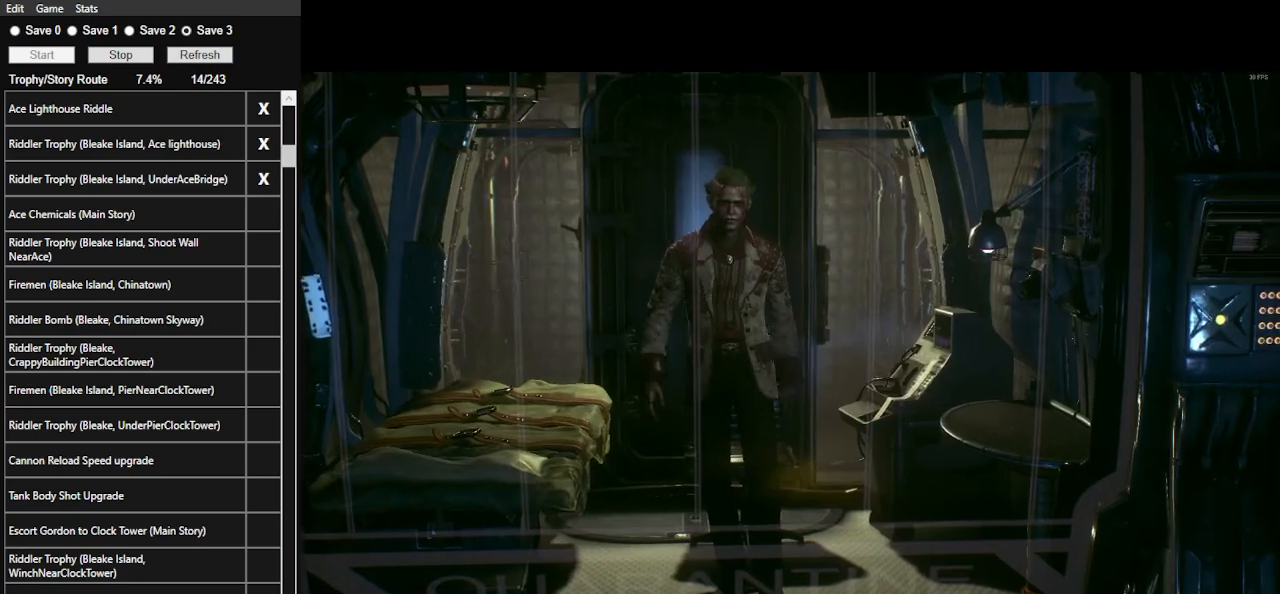
{"keys": [], "mouse": ["left"], "events": [[33, "mouse_left", "down"], [167, "mouse_left", "up"], [200, "mouse_left", "down"], [333, "mouse_left", "up"], [400, "mouse_left", "down"]]}
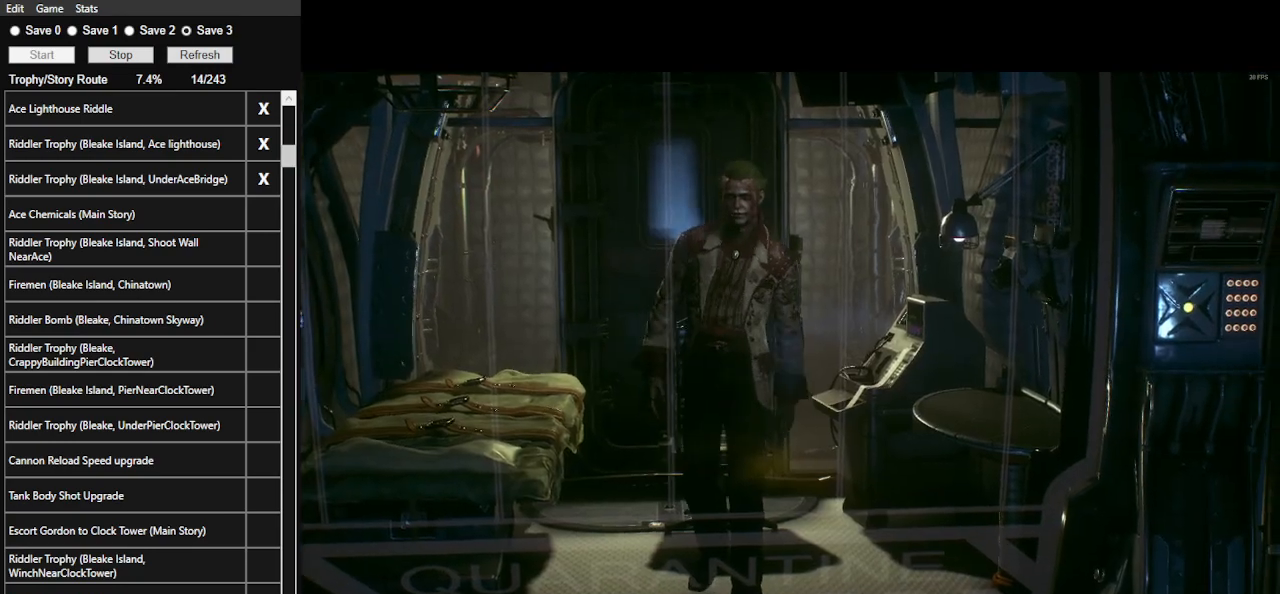
{"keys": [], "mouse": ["left"], "events": [[33, "mouse_left", "up"], [67, "mouse_left", "down"], [233, "mouse_left", "up"], [267, "mouse_left", "down"], [400, "mouse_left", "up"], [467, "mouse_left", "down"]]}
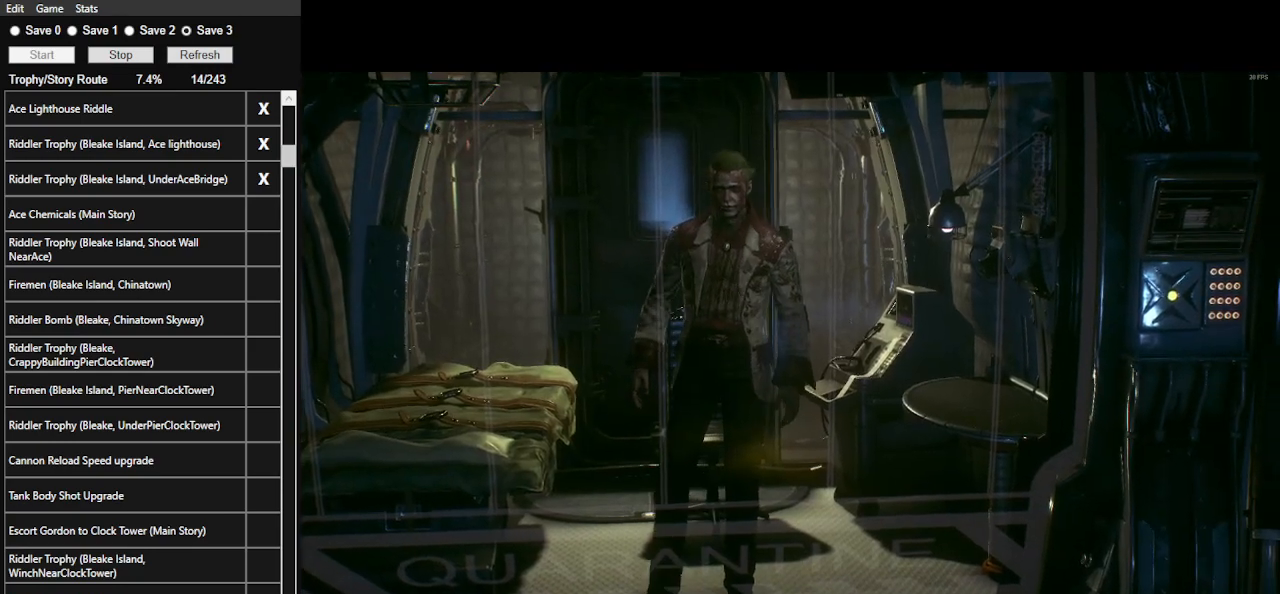
{"keys": [], "mouse": [], "events": [[100, "mouse_left", "up"], [200, "mouse_left", "down"], [300, "mouse_left", "up"], [333, "mouse_left", "down"], [467, "mouse_left", "up"]]}
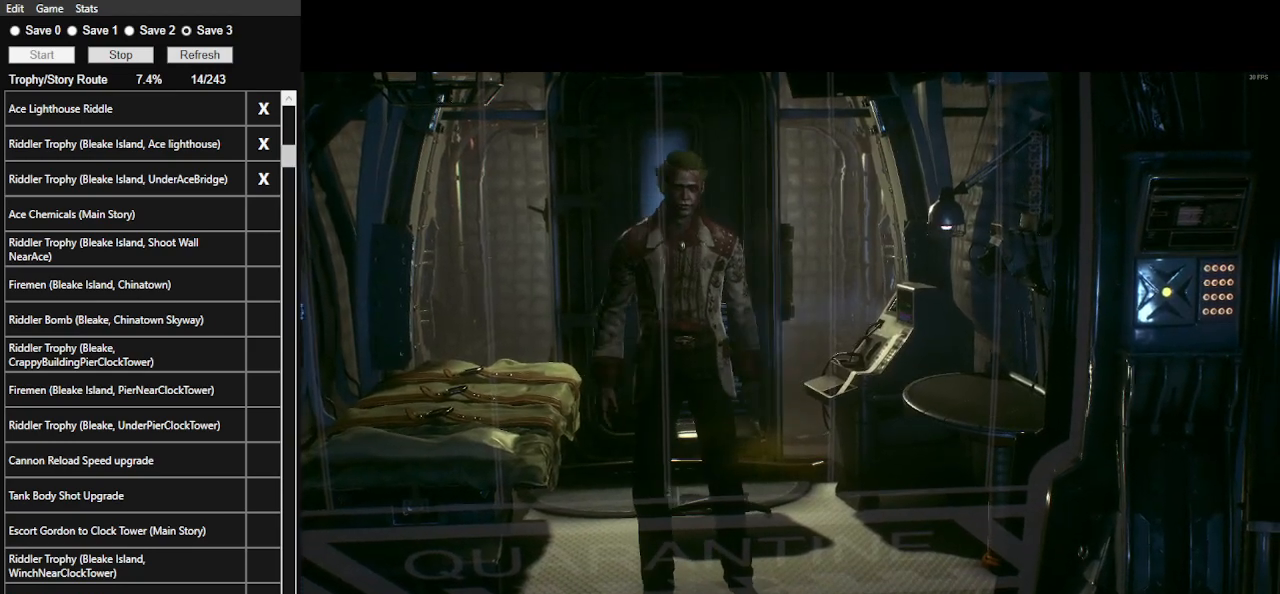
{"keys": [], "mouse": ["left"], "events": [[67, "mouse_left", "down"], [167, "mouse_left", "up"], [267, "mouse_left", "down"], [333, "mouse_left", "up"], [400, "mouse_left", "down"]]}
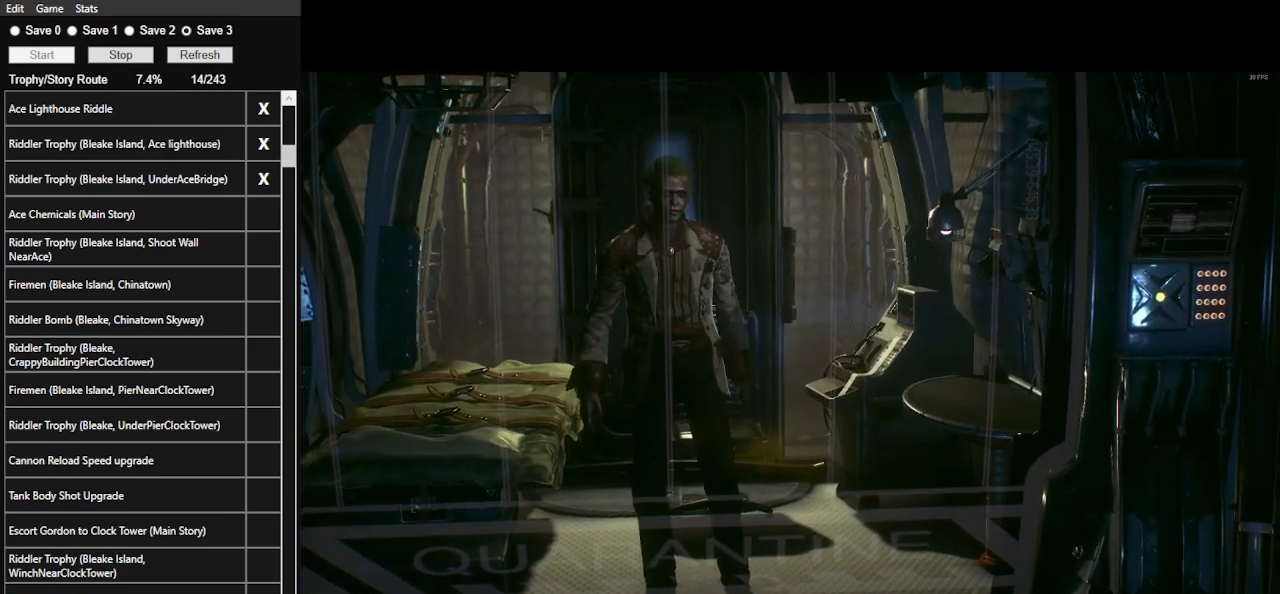
{"keys": [], "mouse": ["left"], "events": [[33, "mouse_left", "up"], [100, "mouse_left", "down"], [233, "mouse_left", "up"], [267, "mouse_left", "down"], [400, "mouse_left", "up"], [467, "mouse_left", "down"]]}
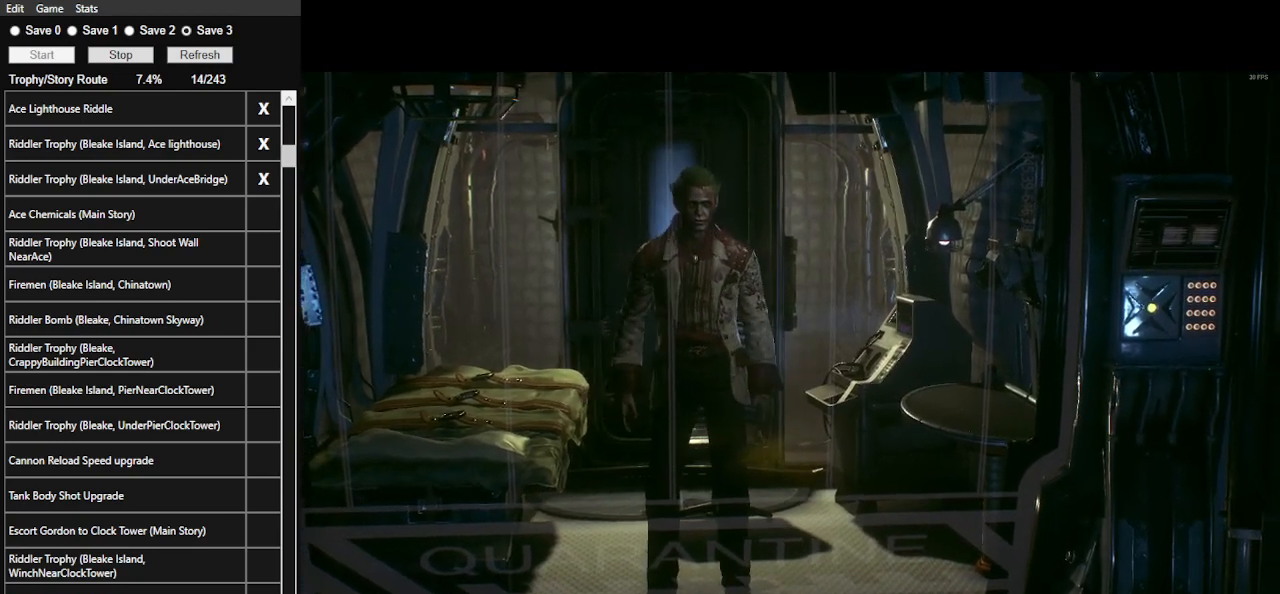
{"keys": [], "mouse": ["left"], "events": [[100, "mouse_left", "up"], [133, "mouse_left", "down"], [267, "mouse_left", "up"], [333, "mouse_left", "down"], [467, "mouse_left", "up"], [500, "mouse_left", "down"]]}
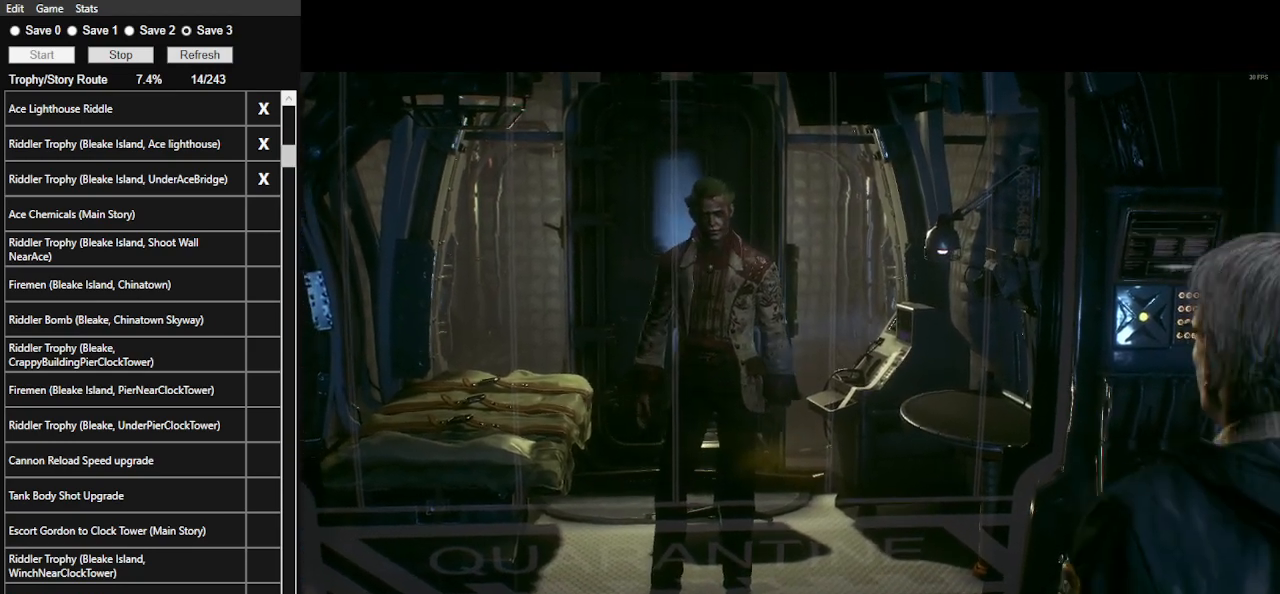
{"keys": [], "mouse": ["left"], "events": [[200, "mouse_left", "up"], [267, "mouse_left", "down"], [367, "mouse_left", "up"], [433, "mouse_left", "down"]]}
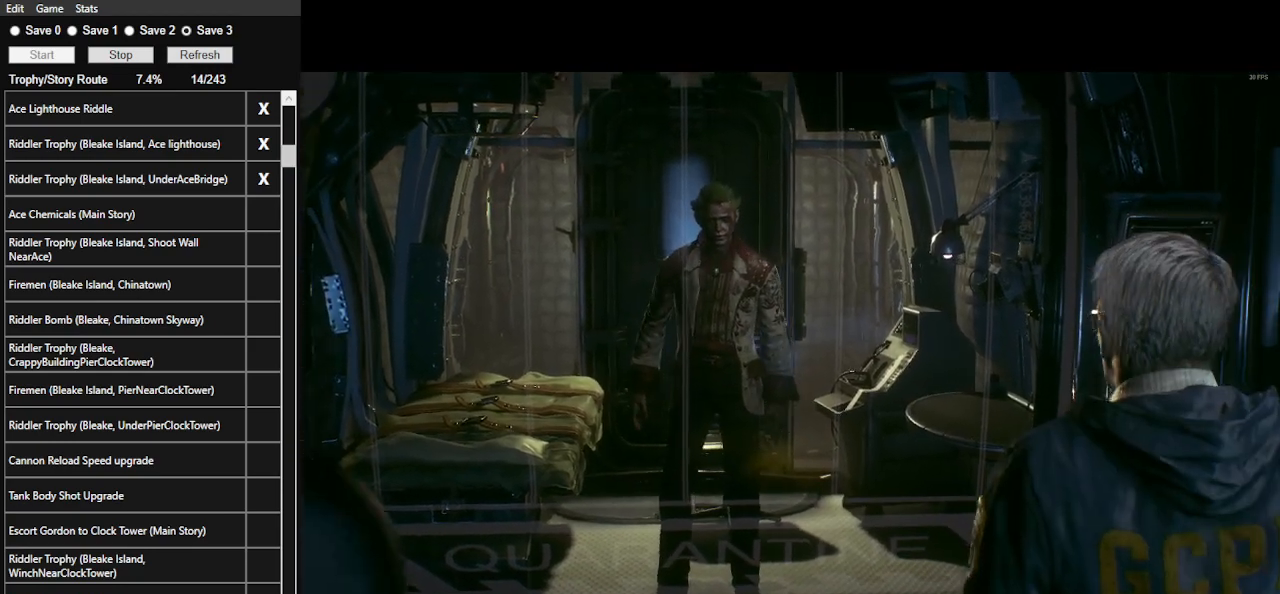
{"keys": [], "mouse": [], "events": [[100, "mouse_left", "up"], [167, "mouse_left", "down"], [267, "mouse_left", "up"], [367, "mouse_left", "down"], [500, "mouse_left", "up"]]}
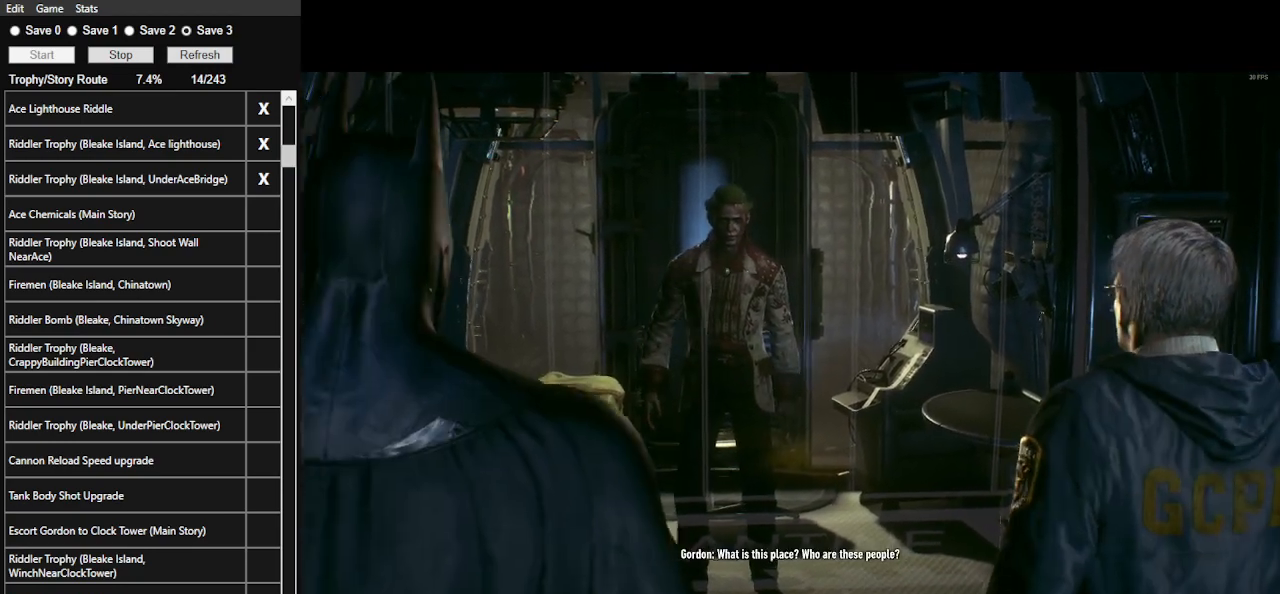
{"keys": [], "mouse": ["left"], "events": [[67, "mouse_left", "down"], [200, "mouse_left", "up"], [233, "mouse_left", "down"], [367, "mouse_left", "up"], [433, "mouse_left", "down"]]}
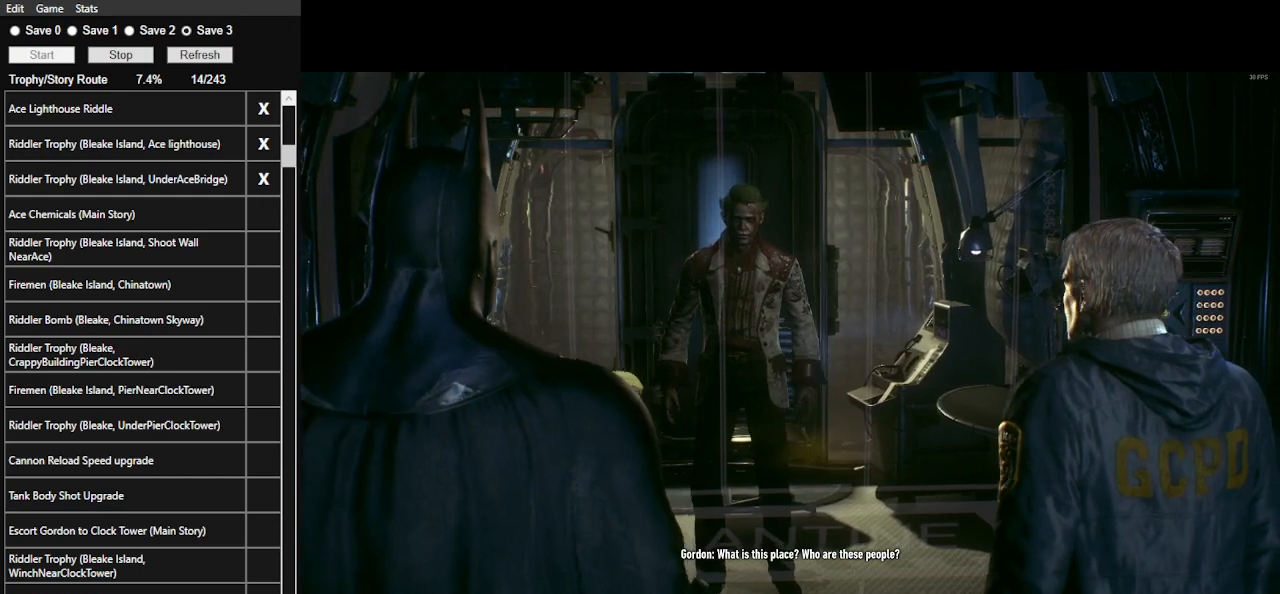
{"keys": [], "mouse": ["left"], "events": [[67, "mouse_left", "up"], [100, "mouse_left", "down"], [200, "mouse_left", "up"], [300, "mouse_left", "down"], [400, "mouse_left", "up"], [467, "mouse_left", "down"]]}
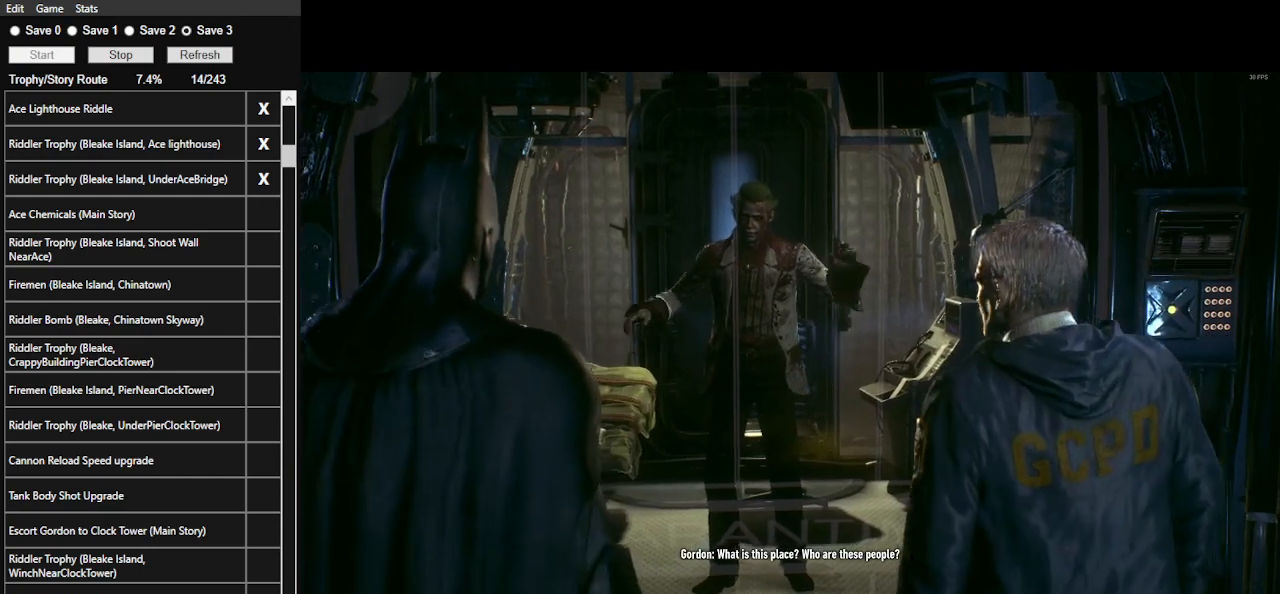
{"keys": [], "mouse": [], "events": [[33, "mouse_left", "up"], [133, "mouse_left", "down"], [167, "mouse_left", "up"], [267, "mouse_left", "down"], [333, "mouse_left", "up"], [400, "mouse_left", "down"], [500, "mouse_left", "up"]]}
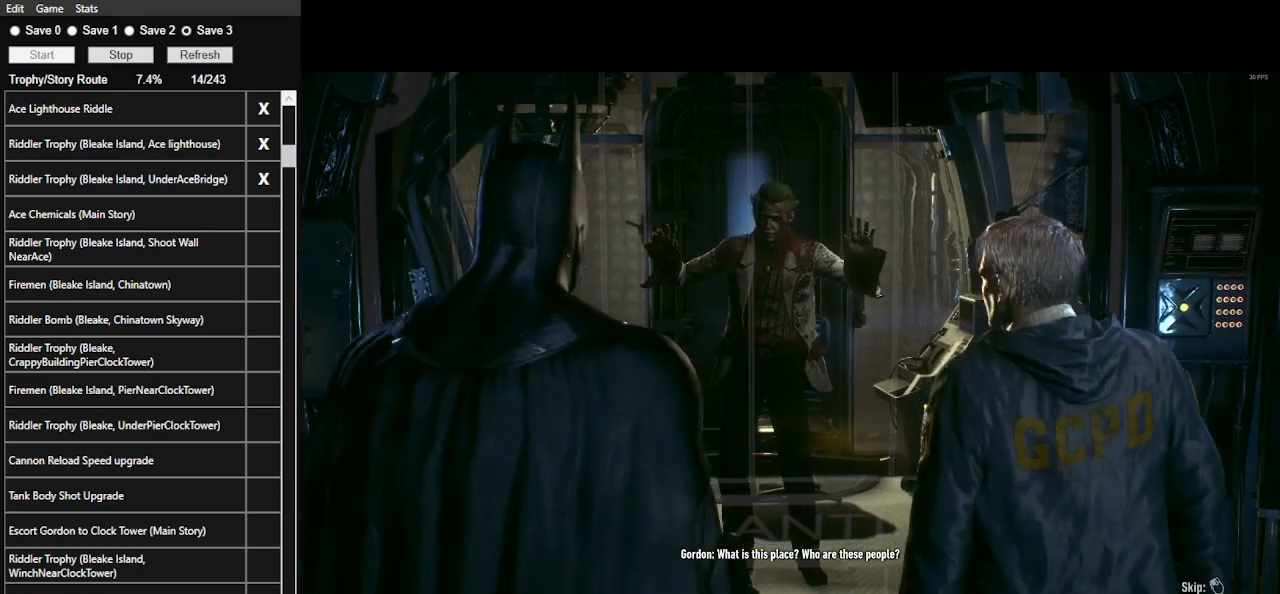
{"keys": [], "mouse": [], "events": [[67, "mouse_left", "down"], [133, "mouse_left", "up"], [200, "mouse_left", "down"], [300, "mouse_left", "up"], [367, "mouse_left", "down"], [467, "mouse_left", "up"]]}
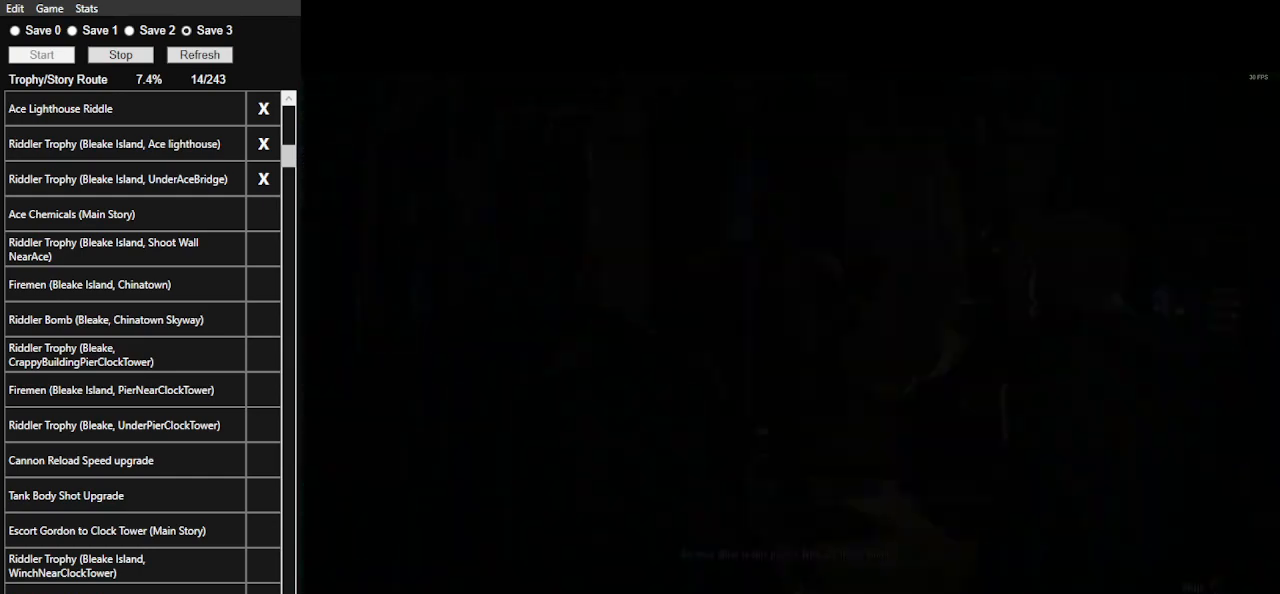
{"keys": [], "mouse": [], "events": []}
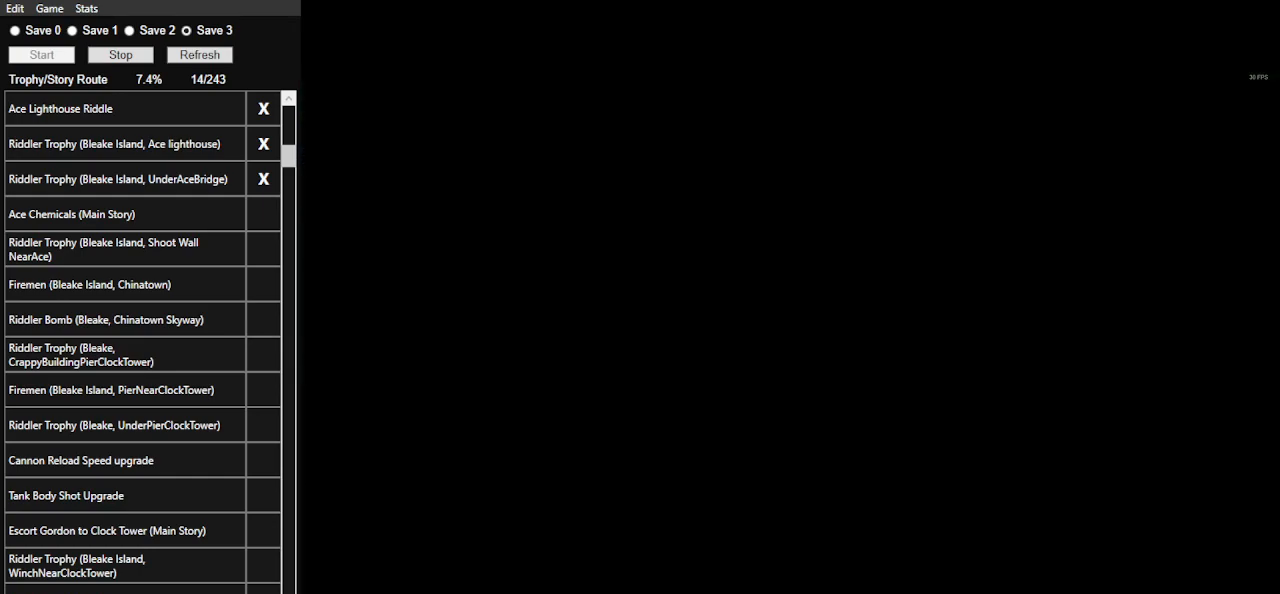
{"keys": [], "mouse": [], "events": []}
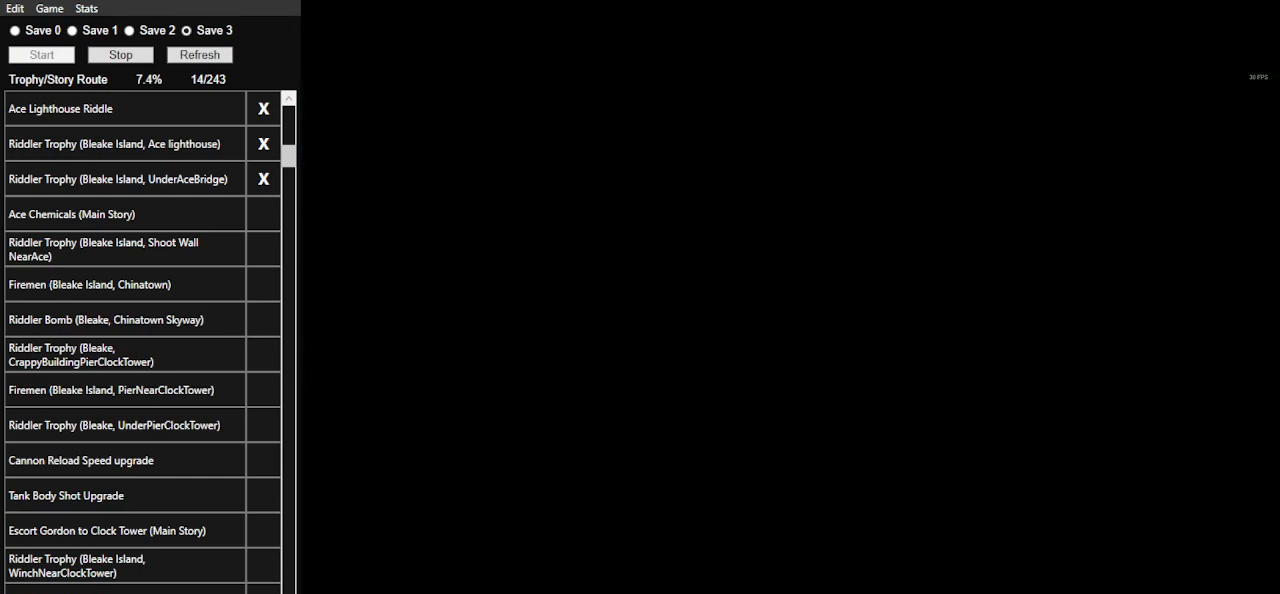
{"keys": [], "mouse": [], "events": []}
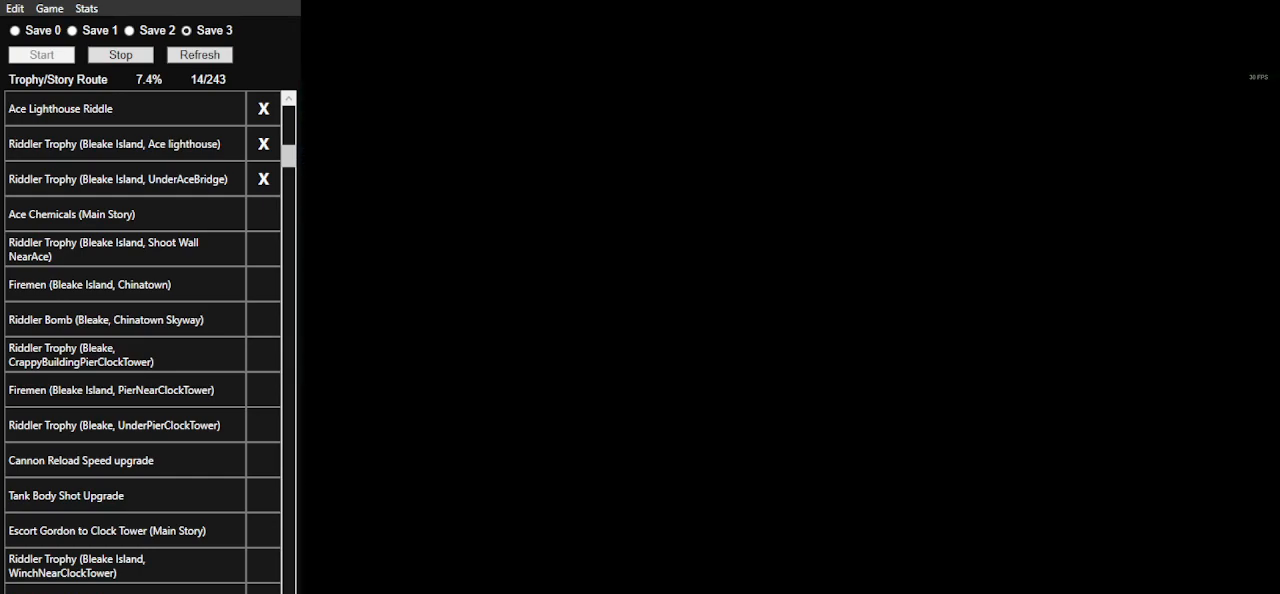
{"keys": [], "mouse": ["left"], "events": [[100, "mouse_left", "down"], [200, "mouse_left", "up"], [300, "mouse_left", "down"], [333, "mouse_left", "up"], [433, "mouse_left", "down"]]}
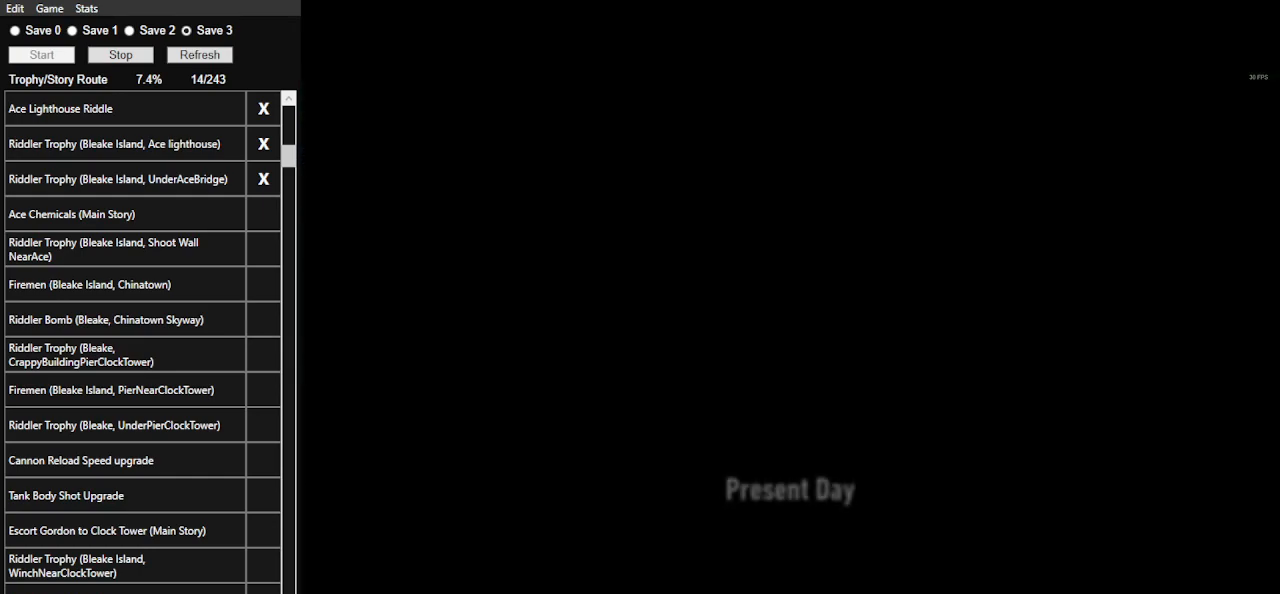
{"keys": [], "mouse": ["left"], "events": [[33, "mouse_left", "up"], [133, "mouse_left", "down"], [200, "mouse_left", "up"], [300, "mouse_left", "down"], [367, "mouse_left", "up"], [467, "mouse_left", "down"]]}
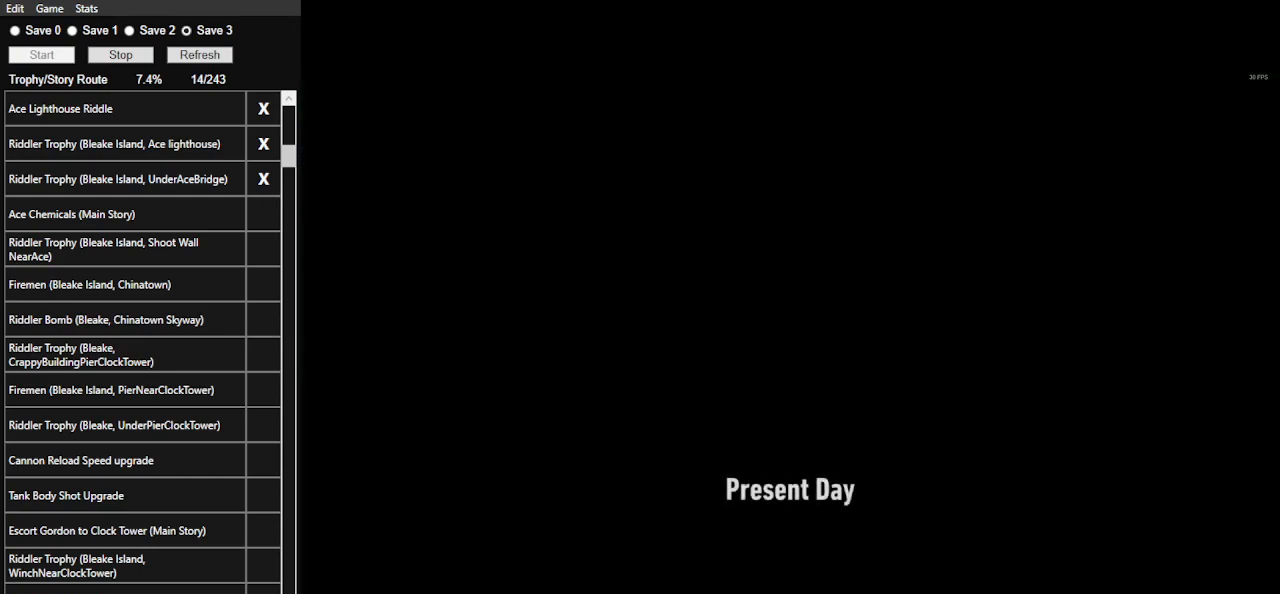
{"keys": [], "mouse": ["left"], "events": [[67, "mouse_left", "up"], [133, "mouse_left", "down"], [233, "mouse_left", "up"], [333, "mouse_left", "down"], [433, "mouse_left", "up"], [467, "mouse_left", "down"]]}